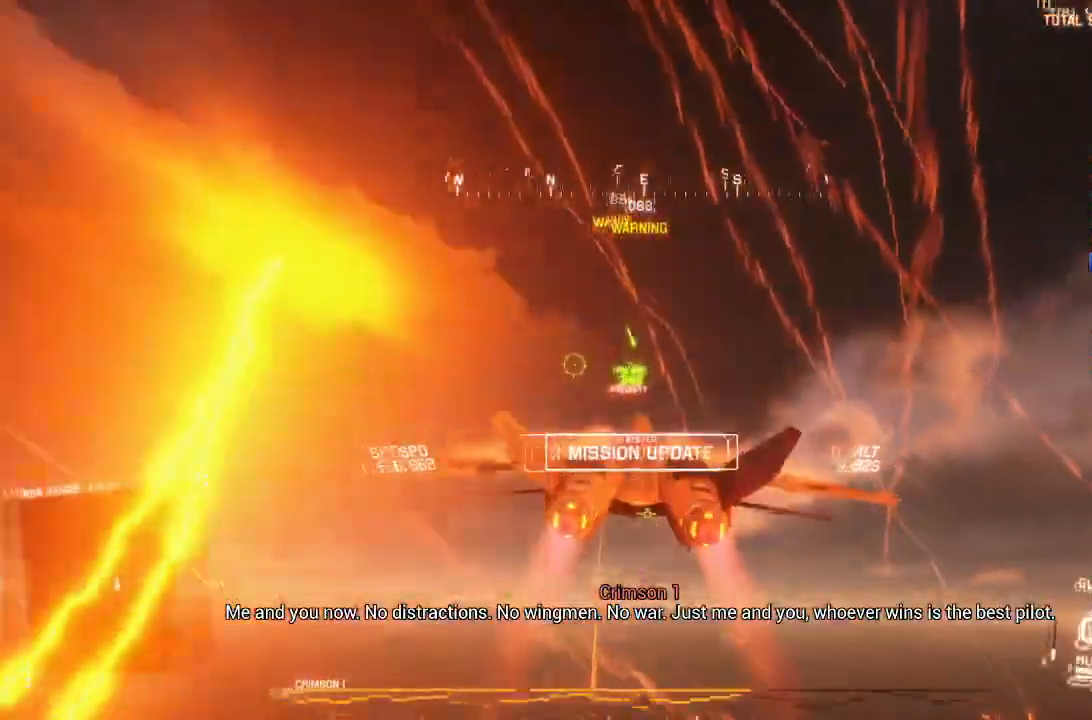
Gameplay with a controller (Xbox layout); each line is a JSON object with the inputs held at the frame after it. "events" lists button and stick changes between this image and that frame as [ms after this image, input, new state], when the widget could be followed in between. Not read: left_stick.
{"buttons": ["R2"], "right_stick": "center", "events": [[183, "DPAD_LEFT", "down"], [317, "DPAD_LEFT", "up"]]}
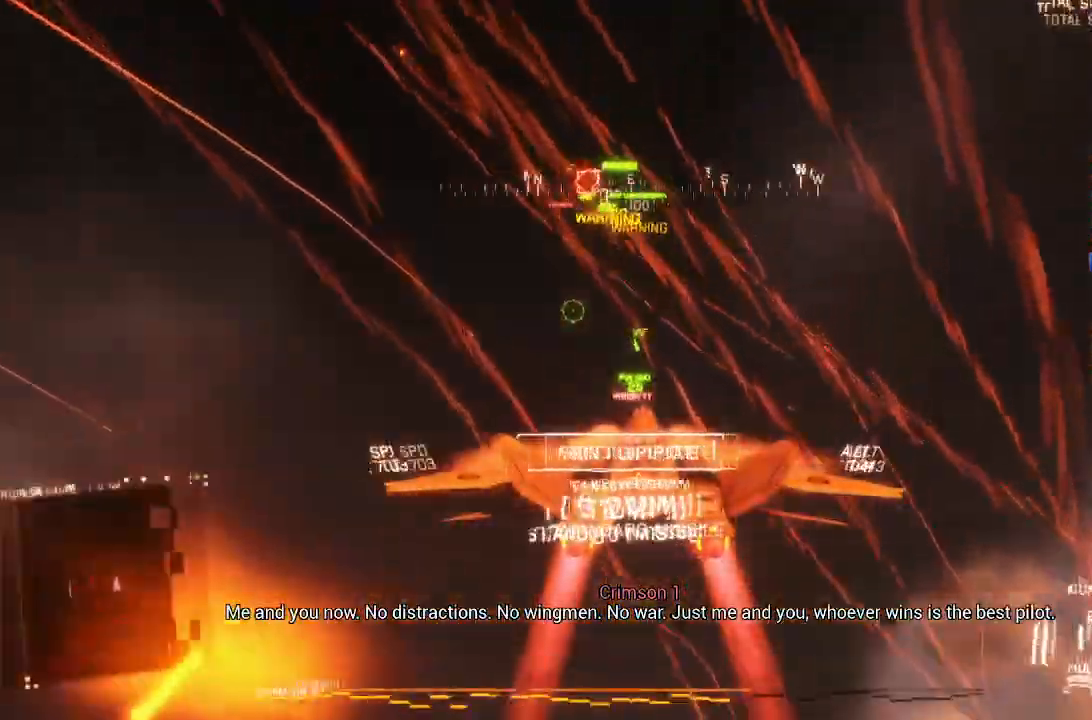
{"buttons": ["L2"], "right_stick": "center", "events": [[133, "R1", "down"], [167, "B", "down"], [267, "B", "up"], [300, "L2", "down"], [300, "R2", "up"], [433, "R1", "up"]]}
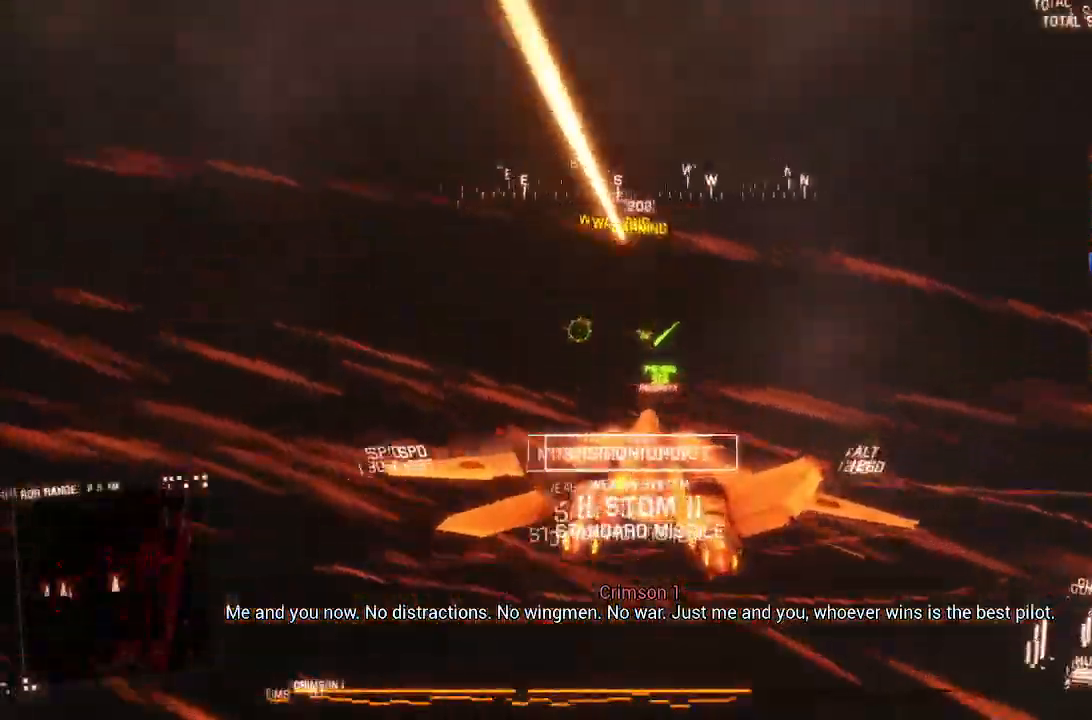
{"buttons": ["L2"], "right_stick": "up", "events": [[100, "right_stick", "up"]]}
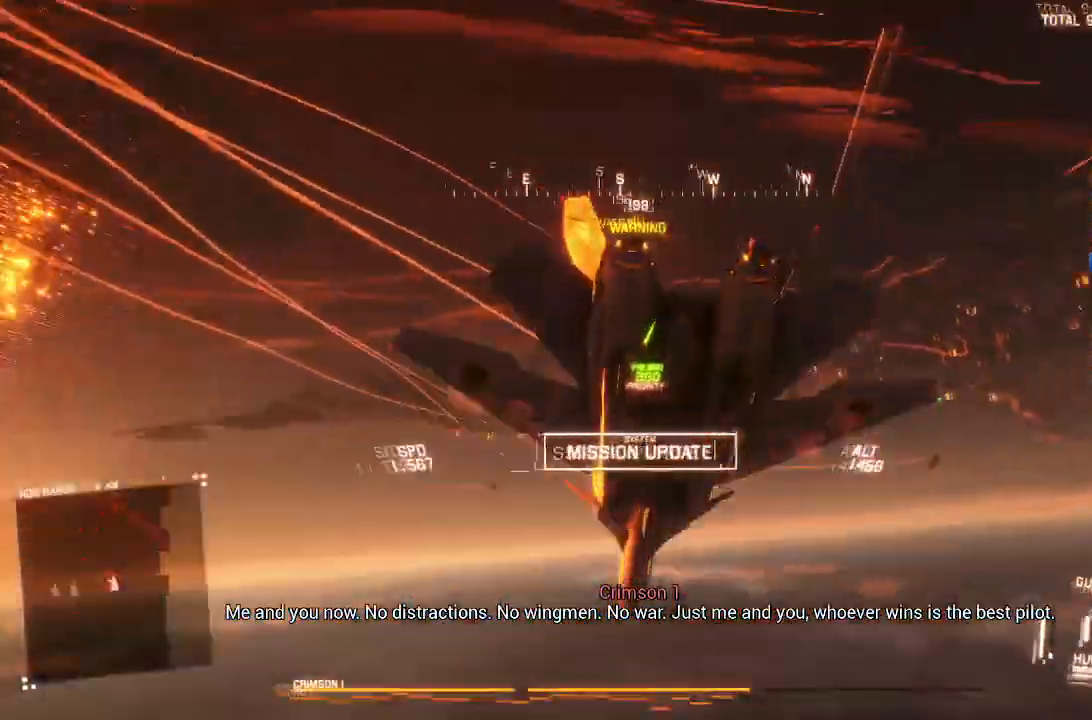
{"buttons": ["L2"], "right_stick": "up", "events": []}
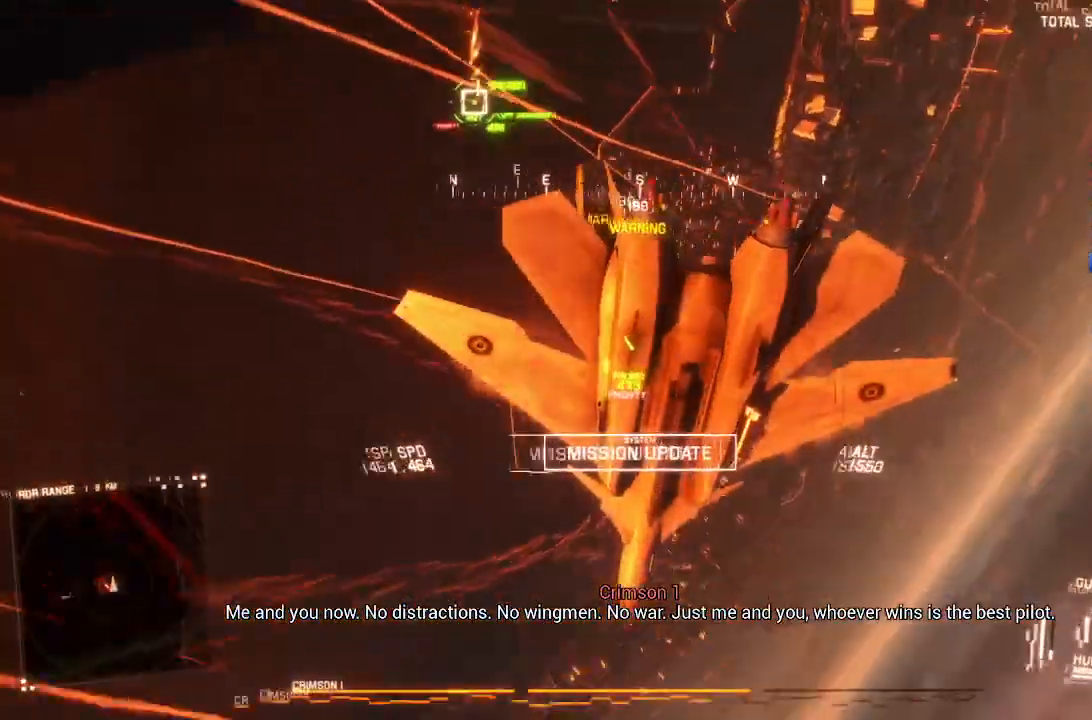
{"buttons": ["L2"], "right_stick": "center", "events": [[417, "right_stick", "center"]]}
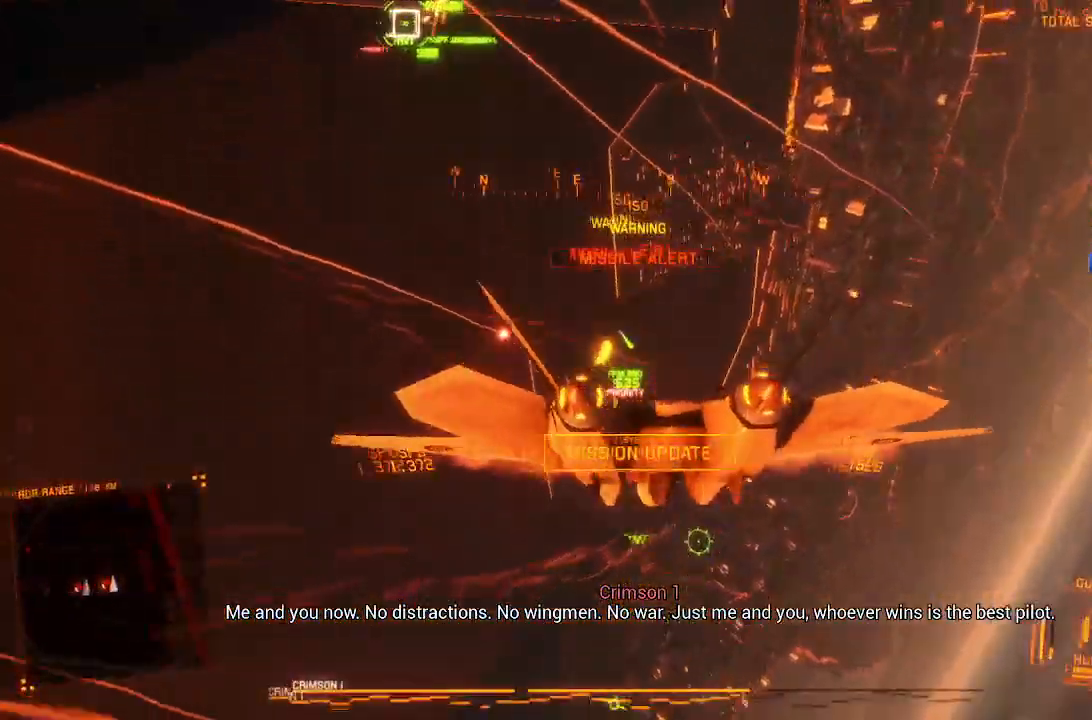
{"buttons": ["L2"], "right_stick": "center", "events": []}
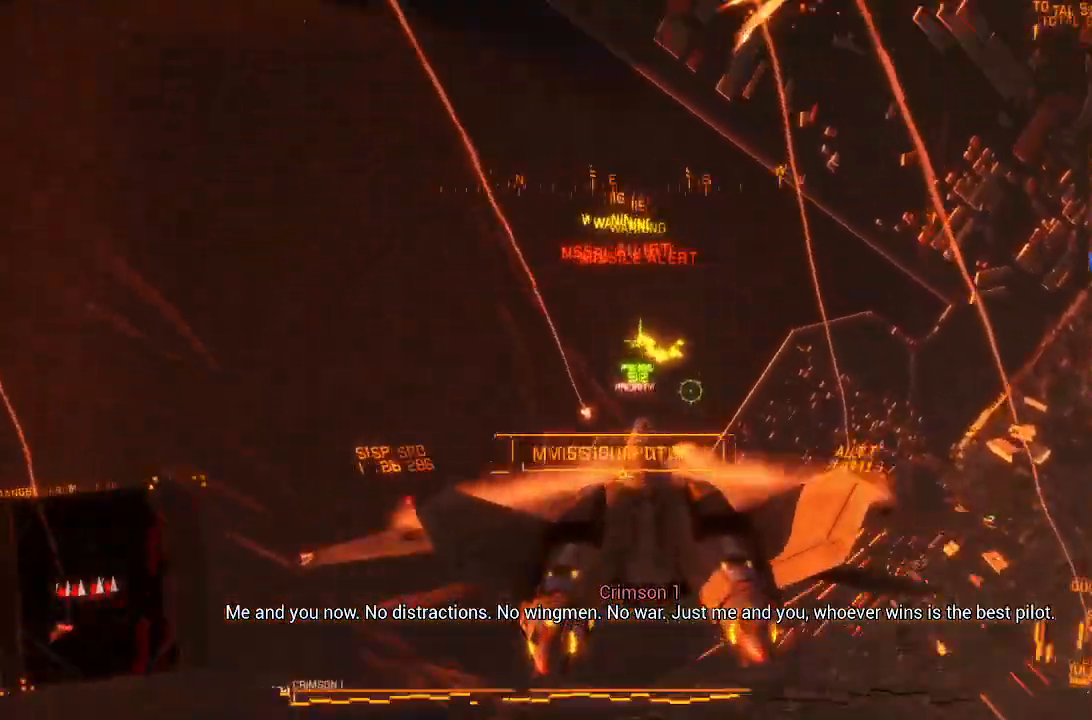
{"buttons": ["L2"], "right_stick": "up"}
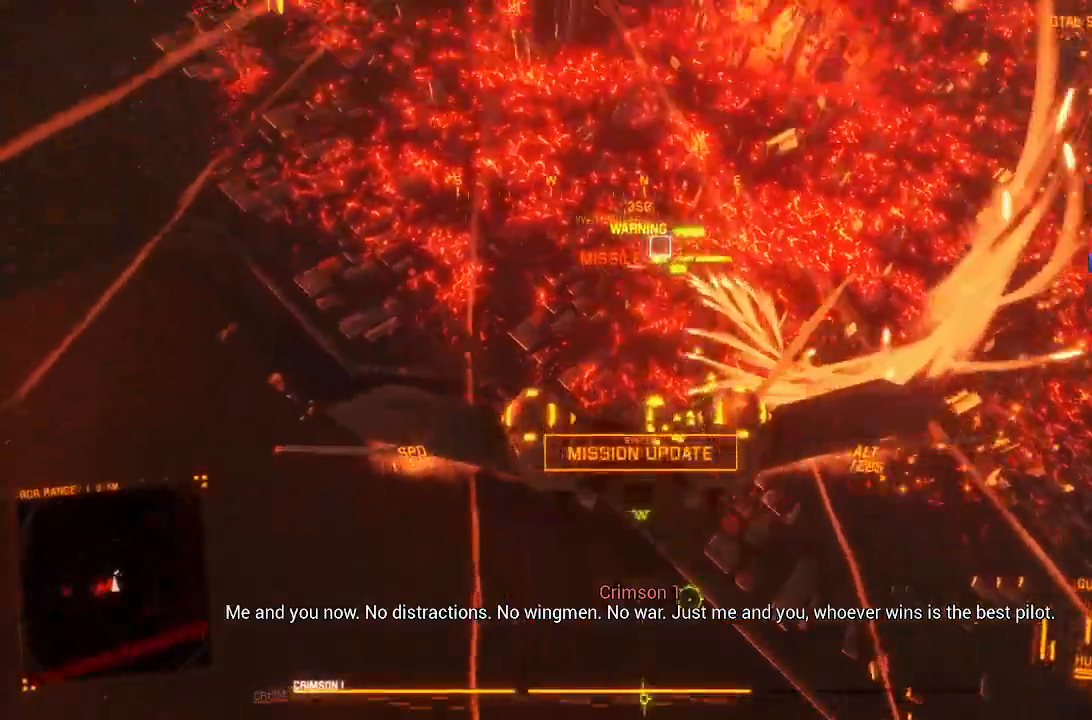
{"buttons": ["L1", "L2"], "right_stick": "center"}
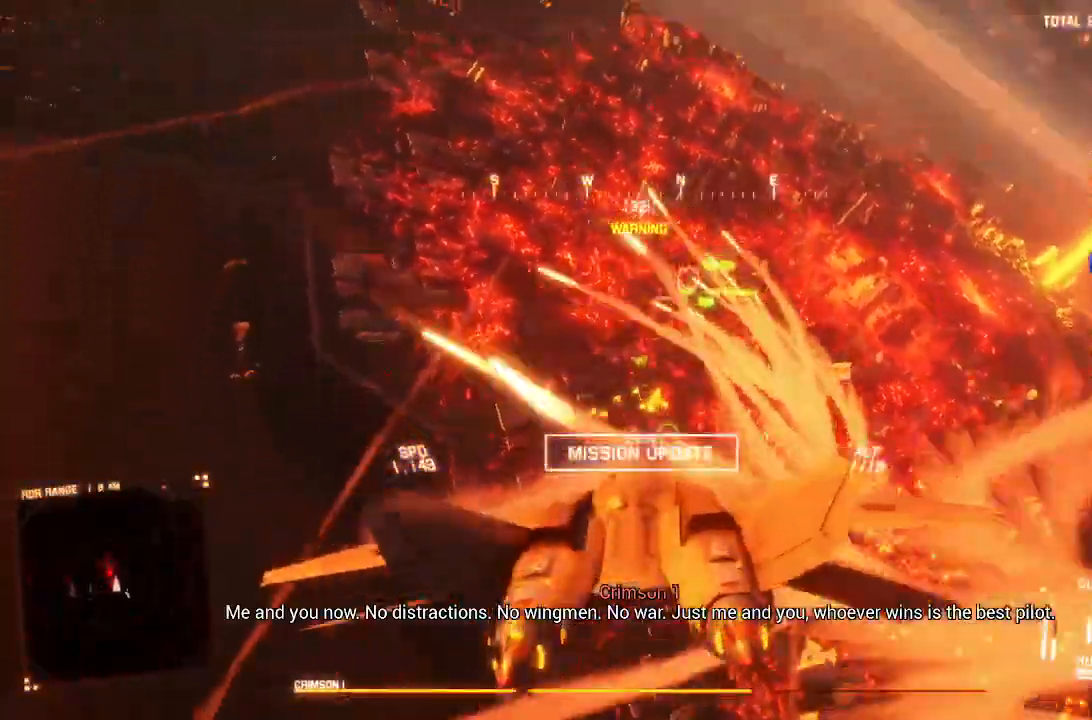
{"buttons": ["R1", "R2"], "right_stick": "center", "events": [[17, "B", "down"], [33, "R2", "down"], [50, "L3", "down"], [117, "B", "up"], [117, "L1", "up"], [117, "L3", "up"], [267, "R1", "down"], [417, "L2", "up"]]}
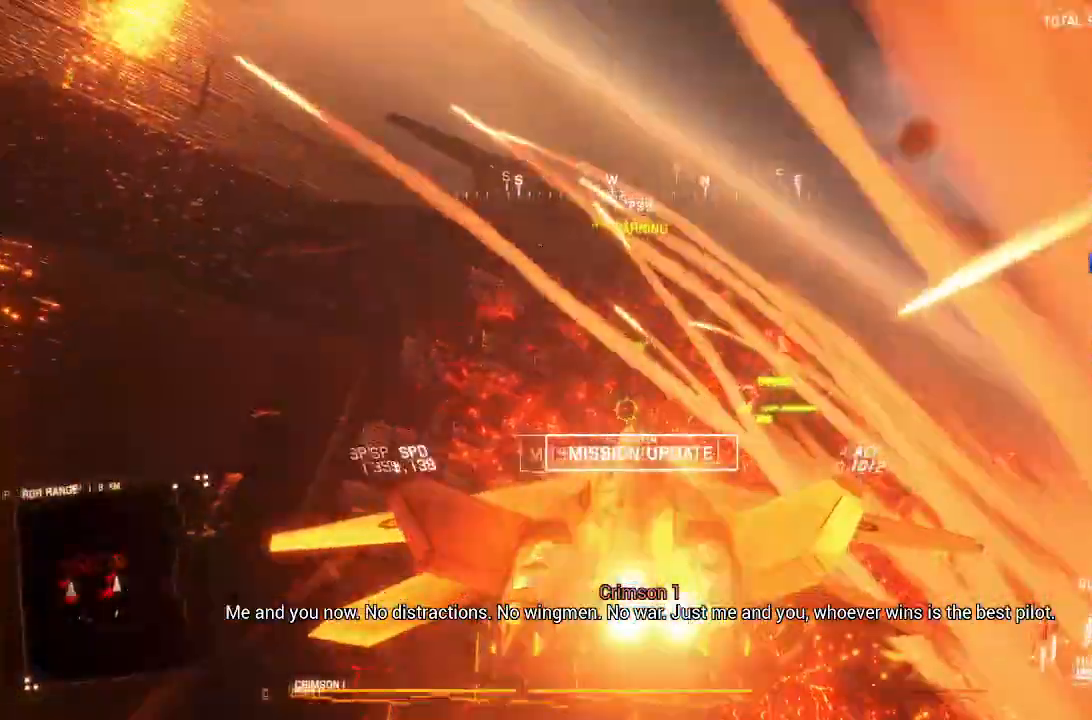
{"buttons": ["R2"], "right_stick": "center", "events": [[250, "A", "down"], [300, "R1", "up"], [333, "A", "up"], [417, "A", "down"], [500, "A", "up"]]}
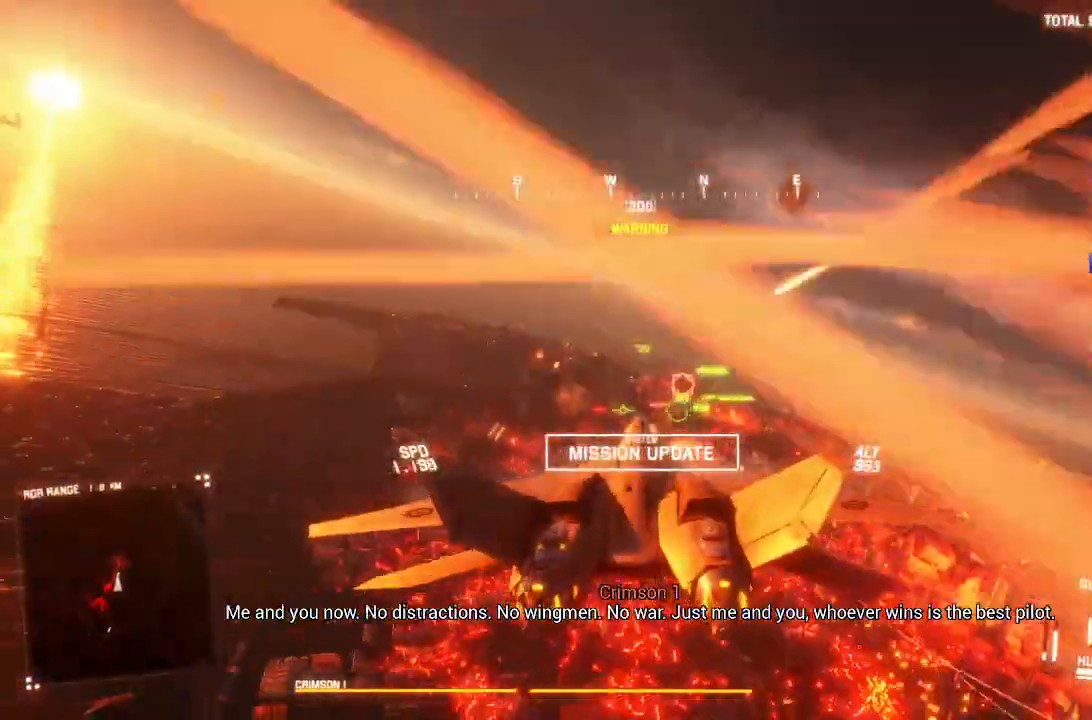
{"buttons": ["A", "L1", "R2"], "right_stick": "center", "events": [[17, "L1", "down"], [50, "A", "down"], [117, "A", "up"], [200, "A", "down"], [250, "A", "up"], [350, "A", "down"], [400, "A", "up"], [483, "A", "down"]]}
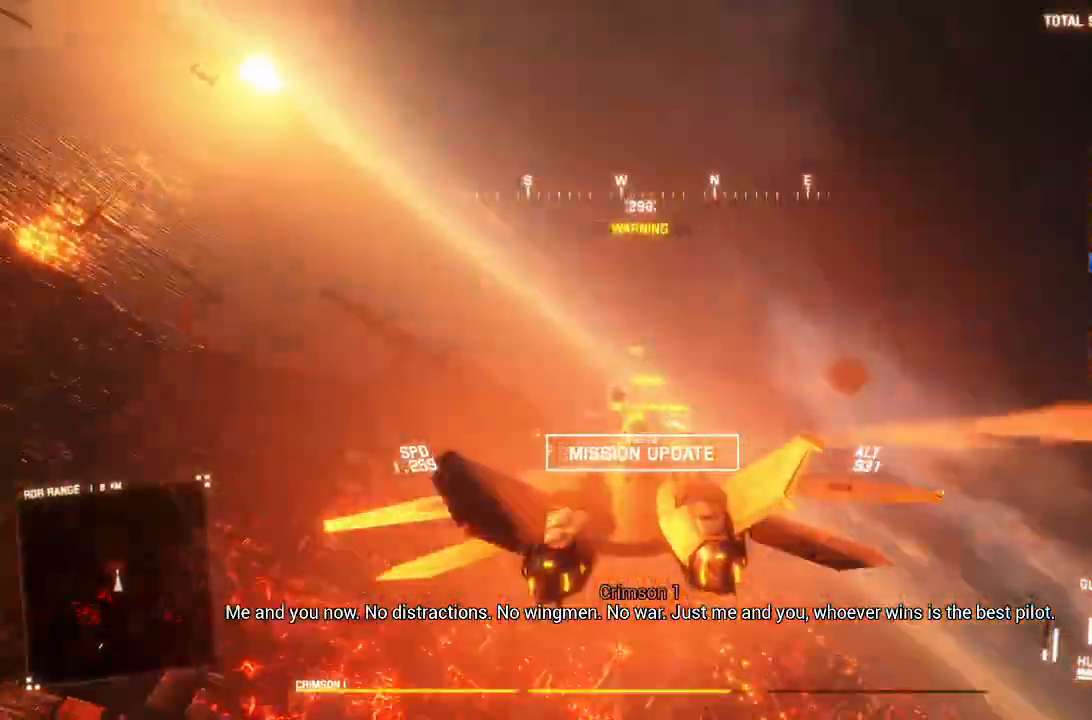
{"buttons": ["L1", "L2"], "right_stick": "center", "events": [[33, "A", "up"], [67, "R2", "up"], [117, "A", "down"], [117, "L2", "down"], [183, "A", "up"], [267, "A", "down"], [317, "A", "up"], [400, "A", "down"], [467, "A", "up"]]}
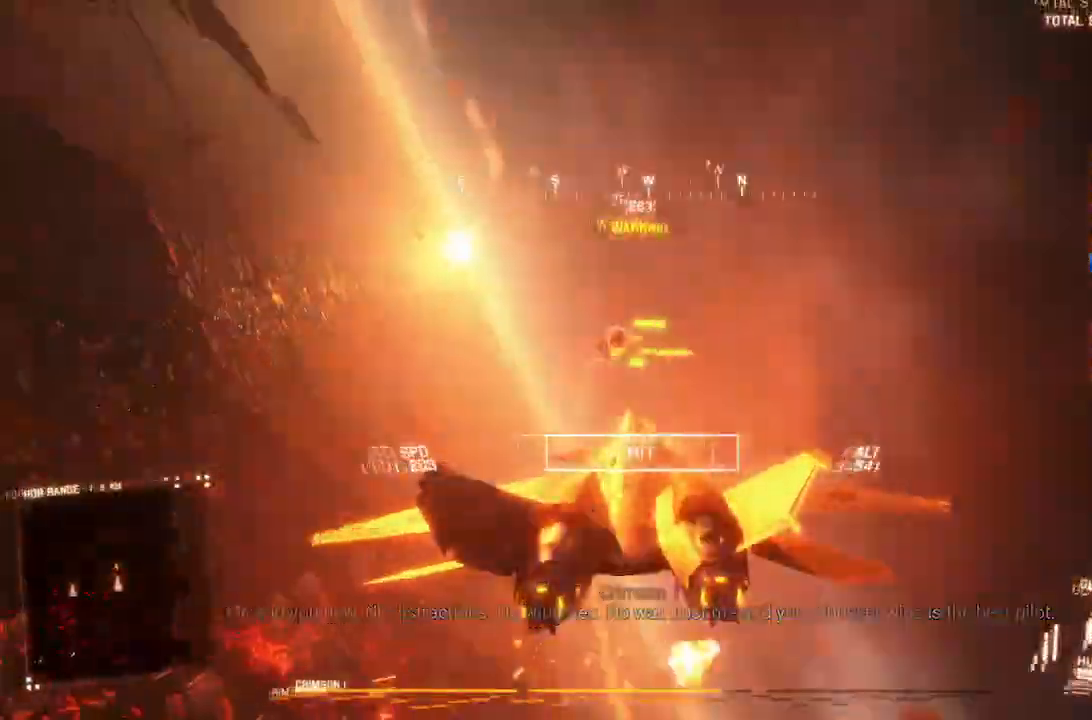
{"buttons": ["L1", "L2"], "right_stick": "up", "events": [[50, "A", "down"], [117, "A", "up"], [200, "A", "down"], [267, "A", "up"], [500, "right_stick", "up"]]}
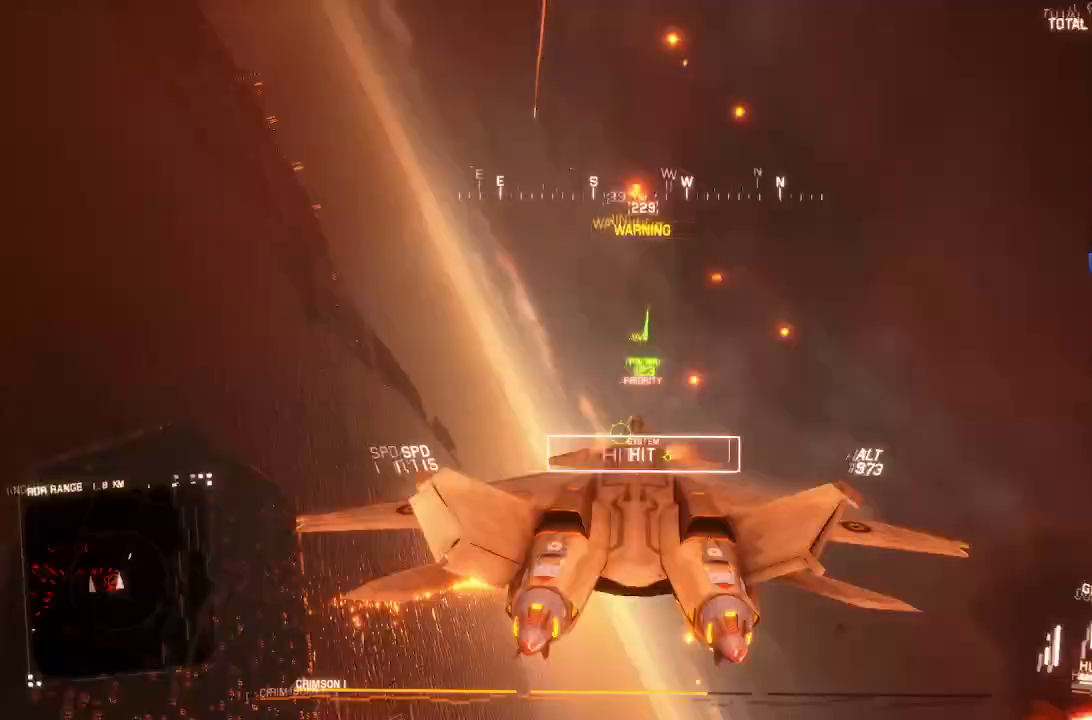
{"buttons": ["L1", "L2"], "right_stick": "up", "events": []}
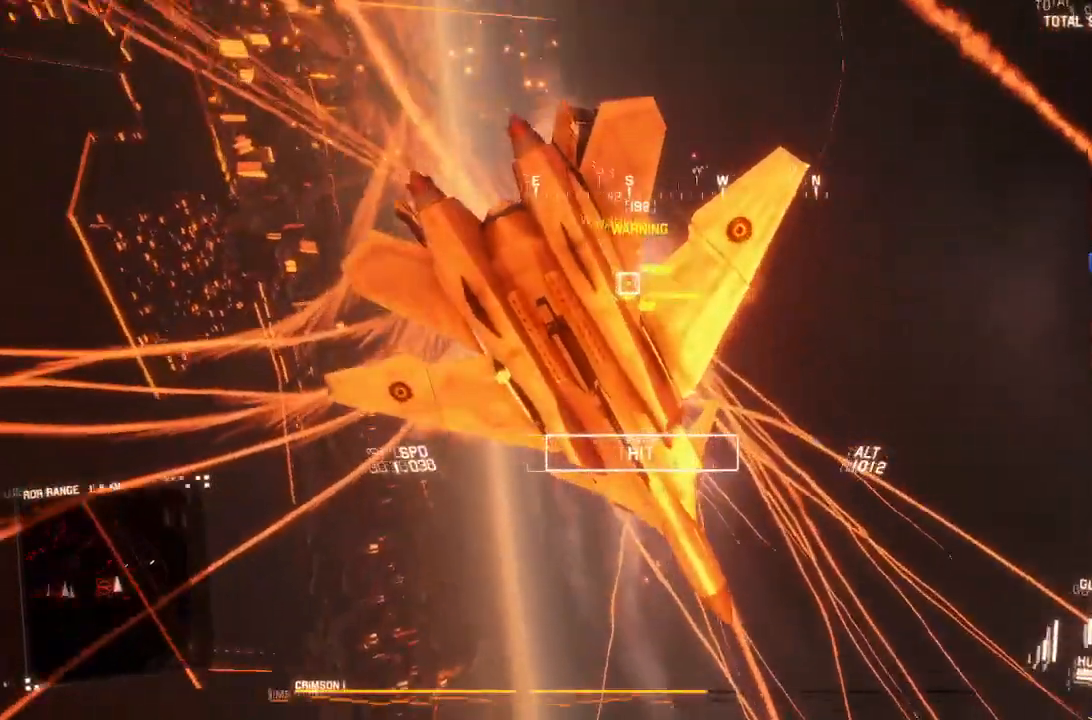
{"buttons": ["L1", "L2"], "right_stick": "center", "events": [[450, "right_stick", "center"]]}
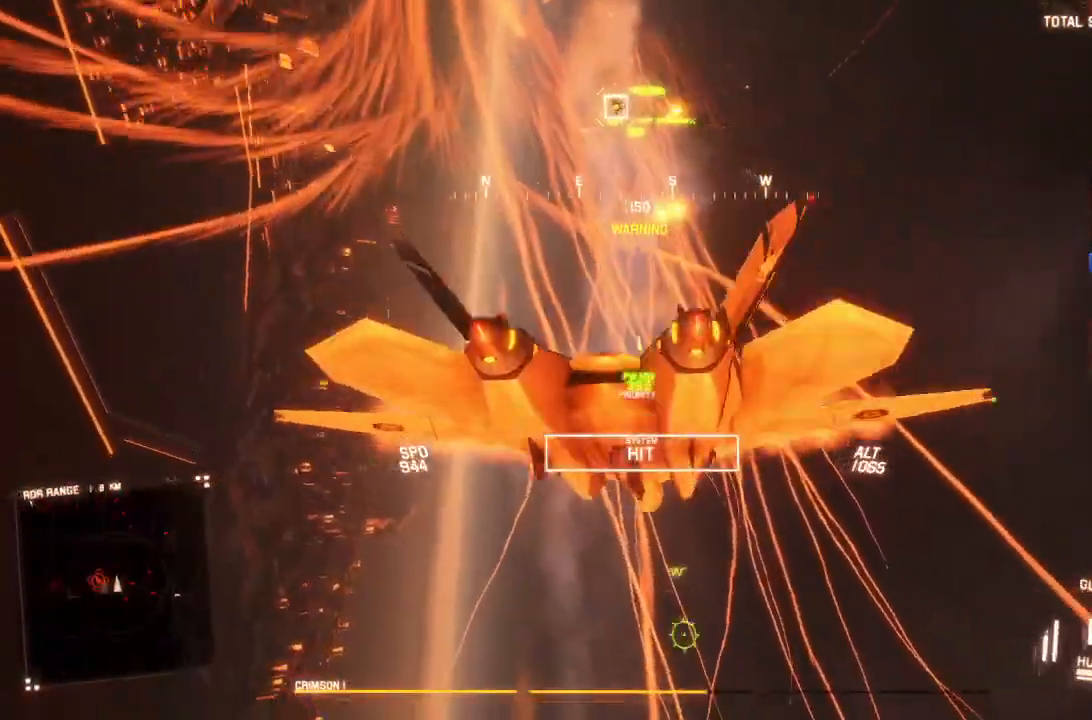
{"buttons": ["L1", "R1"], "right_stick": "center", "events": [[467, "R1", "down"], [500, "L2", "up"]]}
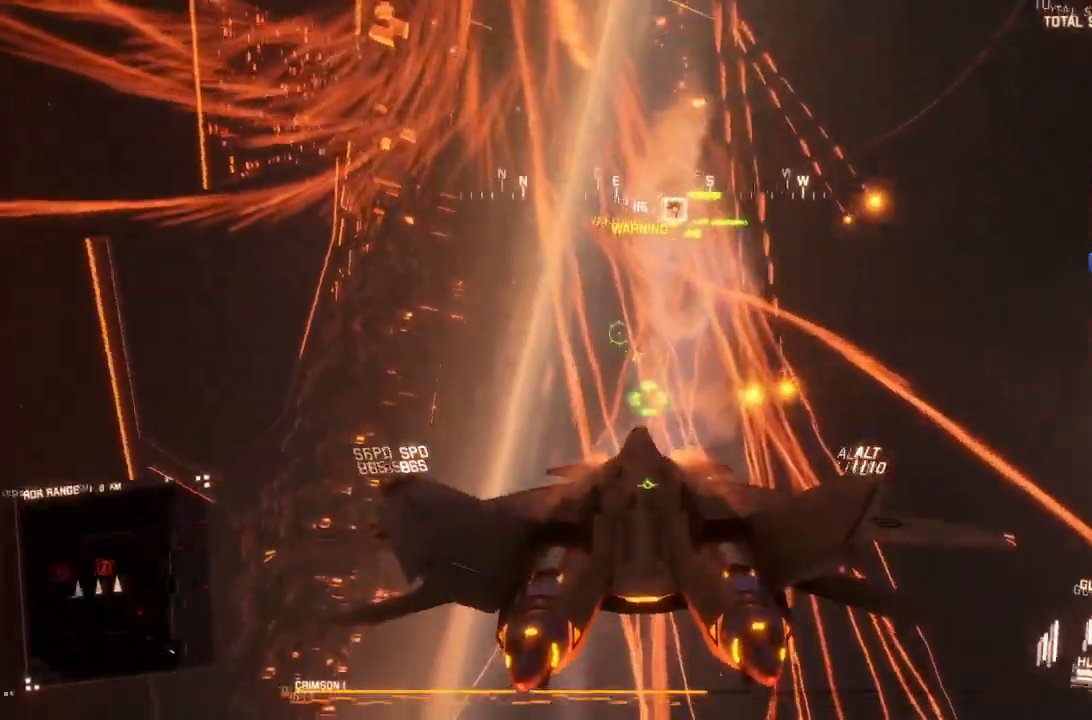
{"buttons": ["L2", "R1"], "right_stick": "center", "events": [[33, "A", "down"], [50, "L1", "up"], [117, "A", "up"], [183, "A", "down"], [267, "A", "up"], [333, "A", "down"], [400, "A", "up"], [400, "L2", "down"]]}
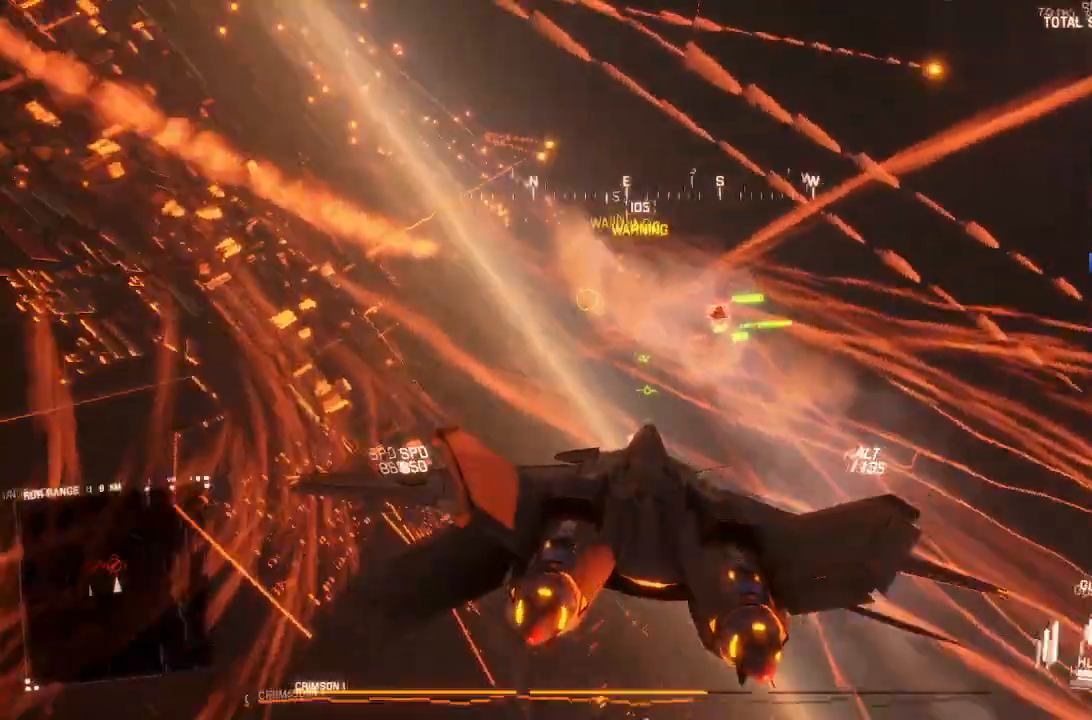
{"buttons": ["L2"], "right_stick": "center", "events": [[17, "R1", "up"], [317, "B", "down"], [383, "B", "up"]]}
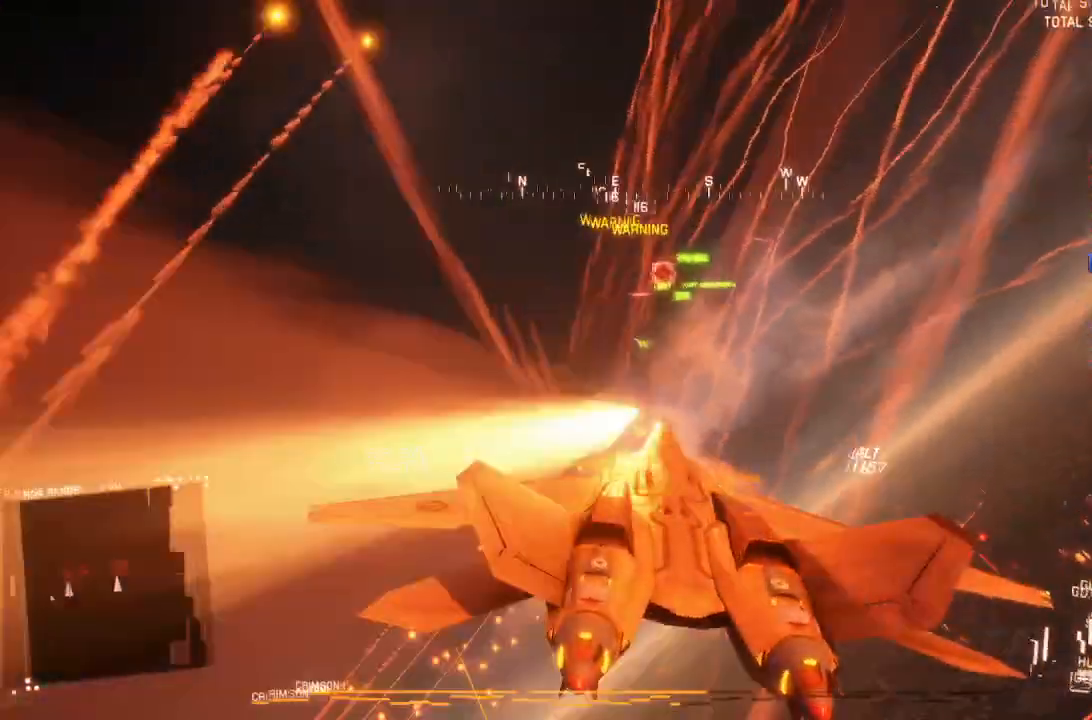
{"buttons": ["A", "L2", "R1"], "right_stick": "center", "events": [[250, "A", "down"], [283, "R1", "down"], [317, "A", "up"], [433, "A", "down"]]}
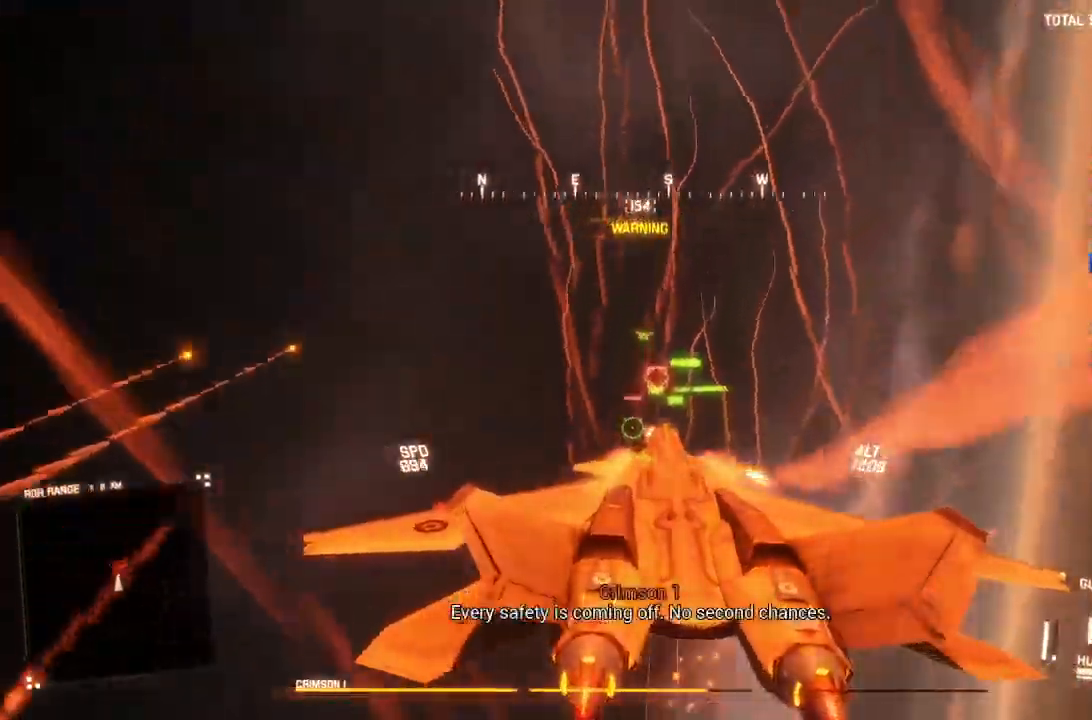
{"buttons": ["A", "L2"], "right_stick": "center", "events": [[50, "R1", "up"], [150, "L2", "up"], [183, "L1", "down"], [283, "A", "up"], [350, "A", "down"], [433, "A", "up"], [450, "L2", "down"], [467, "L1", "up"], [483, "A", "down"]]}
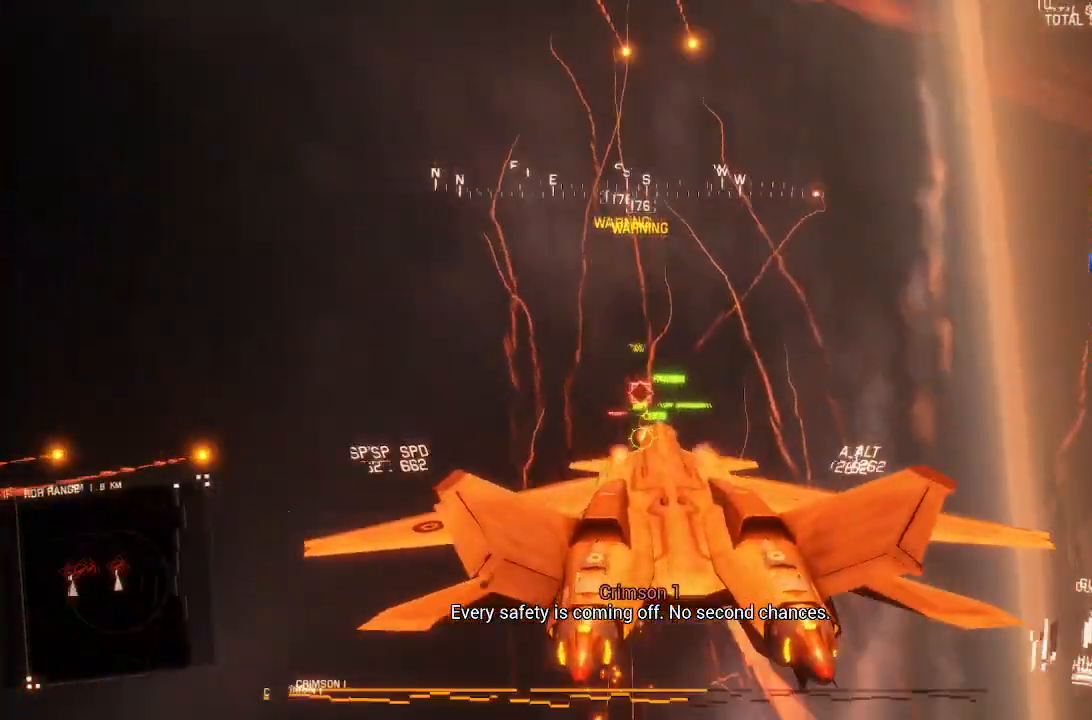
{"buttons": ["L2", "R1"], "right_stick": "center", "events": [[67, "A", "up"], [133, "A", "down"], [200, "A", "up"], [250, "A", "down"], [383, "R1", "down"], [467, "A", "up"]]}
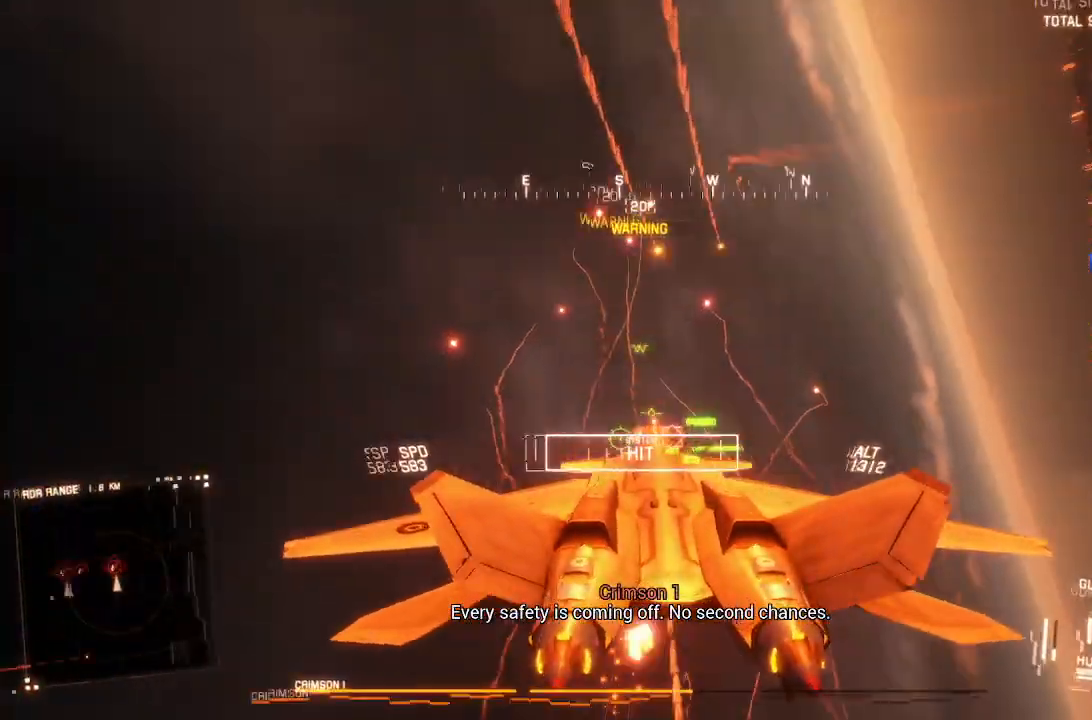
{"buttons": ["L2", "R1"], "right_stick": "center", "events": [[17, "A", "down"], [17, "L2", "up"], [100, "A", "up"], [150, "A", "down"], [233, "A", "up"], [283, "A", "down"], [383, "A", "up"], [383, "L2", "down"]]}
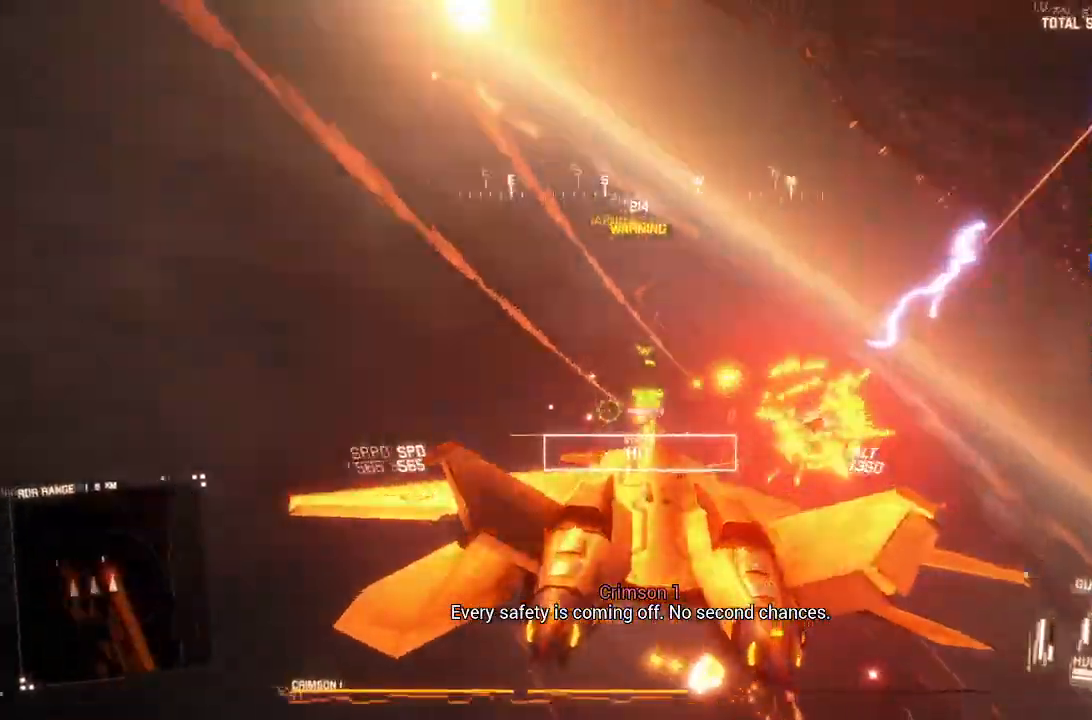
{"buttons": ["L2", "L3"], "right_stick": "center"}
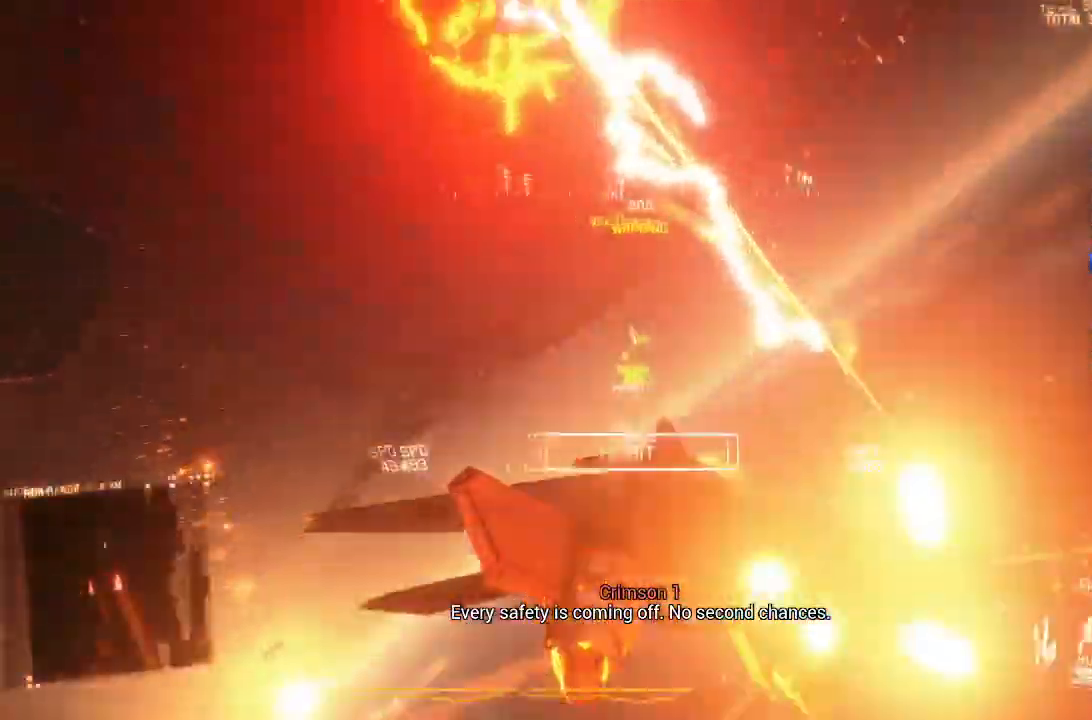
{"buttons": ["L2"], "right_stick": "up"}